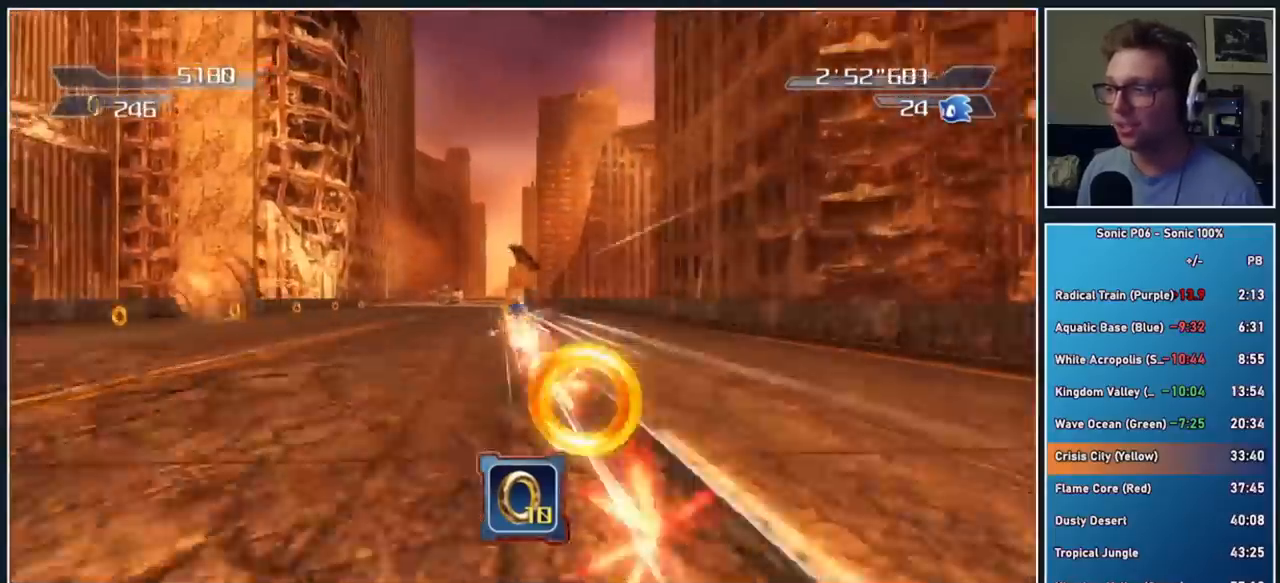
Gameplay with a controller (Xbox layout); each line is a JSON object with the inputs held at the frame after it. "events" lists button and stick changes between this image and that frame as [ms after this image, input, new state], when the widget could be followed in between.
{"buttons": [], "left_stick": "up", "right_stick": "center"}
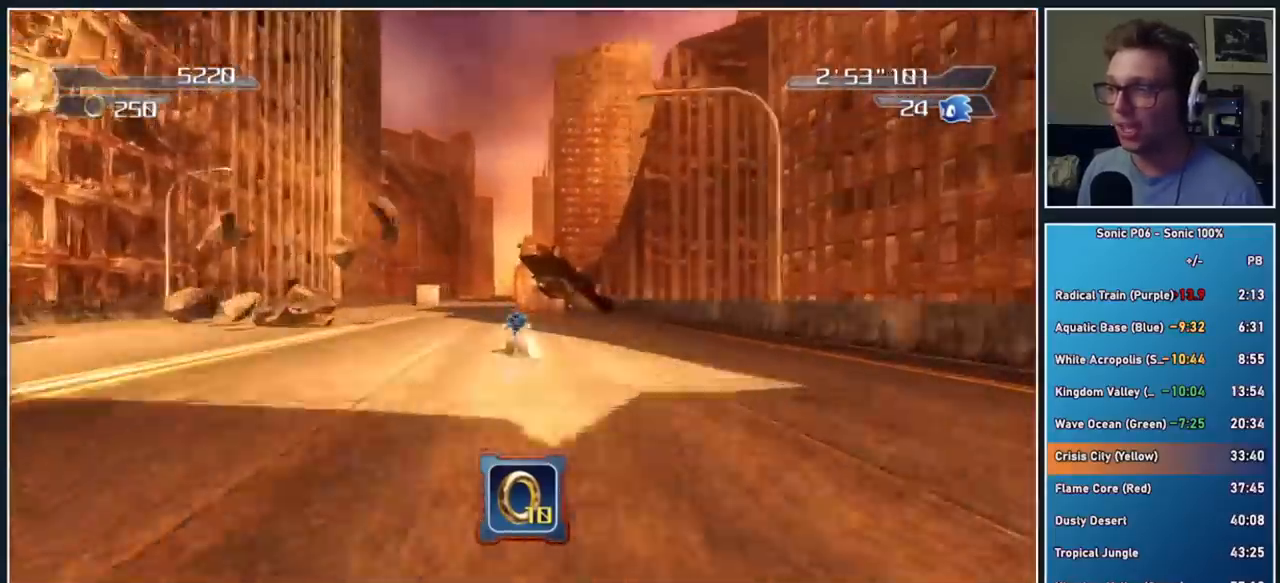
{"buttons": [], "left_stick": "up-right", "right_stick": "center", "events": [[67, "left_stick", "up-left"], [367, "left_stick", "up-right"]]}
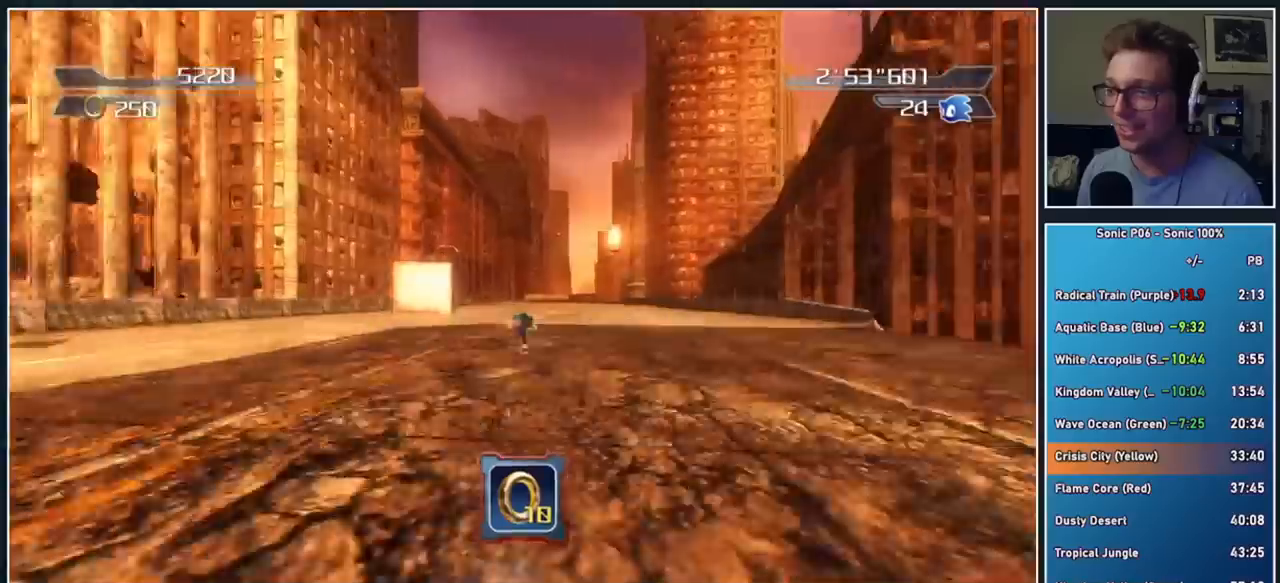
{"buttons": [], "left_stick": "up-right", "right_stick": "center", "events": [[133, "left_stick", "up"], [383, "left_stick", "up-right"]]}
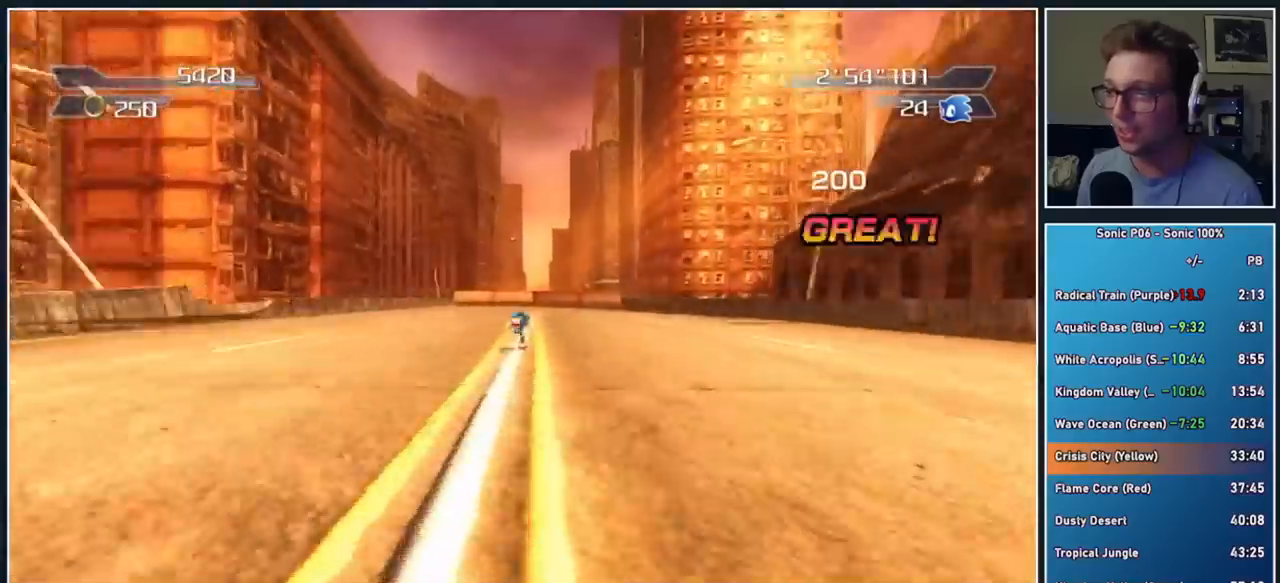
{"buttons": [], "left_stick": "up", "right_stick": "center", "events": [[167, "A", "down"], [300, "left_stick", "up"], [317, "A", "up"]]}
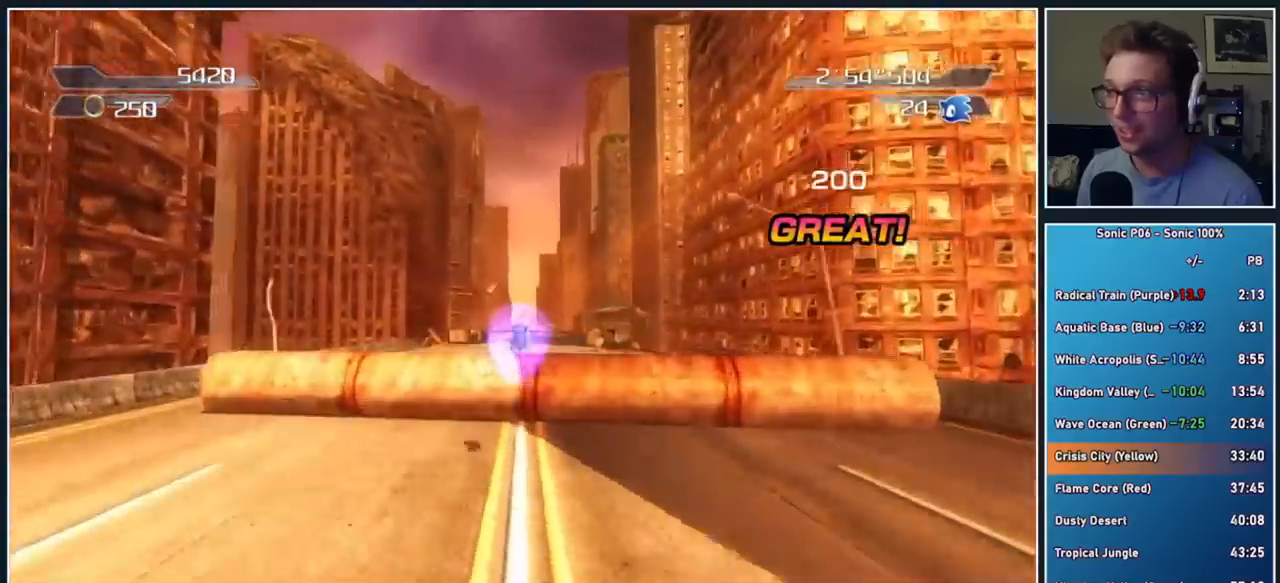
{"buttons": ["Y"], "left_stick": "up", "right_stick": "center", "events": [[250, "Y", "down"], [350, "Y", "up"], [417, "Y", "down"]]}
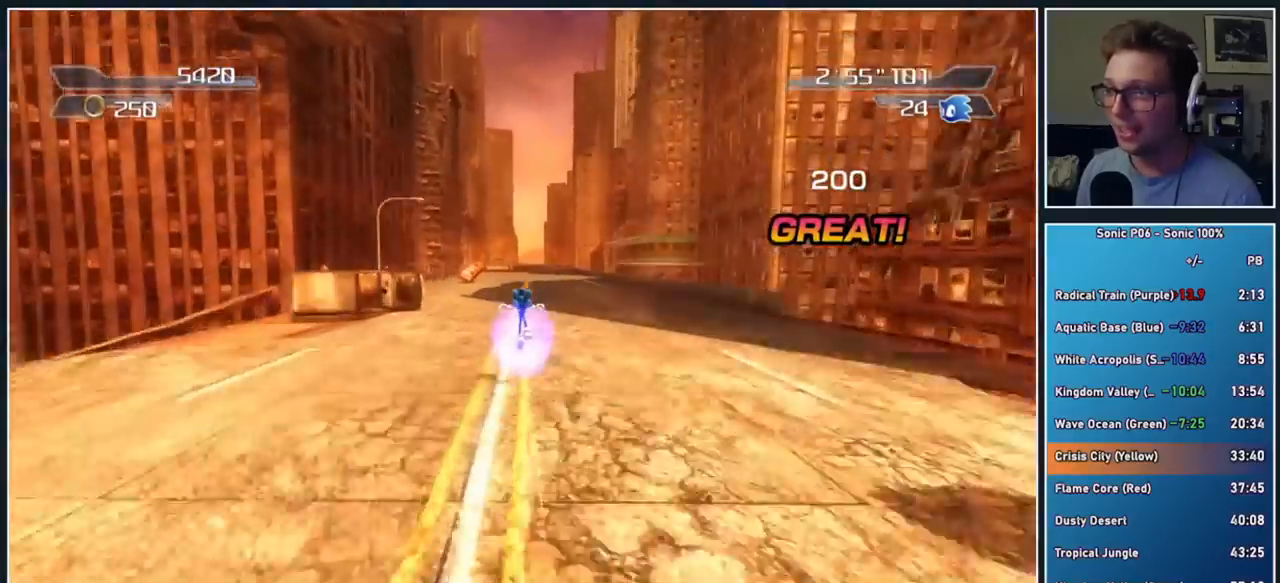
{"buttons": ["Y"], "left_stick": "up", "right_stick": "center", "events": [[33, "Y", "up"], [83, "Y", "down"], [183, "Y", "up"], [250, "Y", "down"], [367, "left_stick", "up-right"], [500, "left_stick", "up"]]}
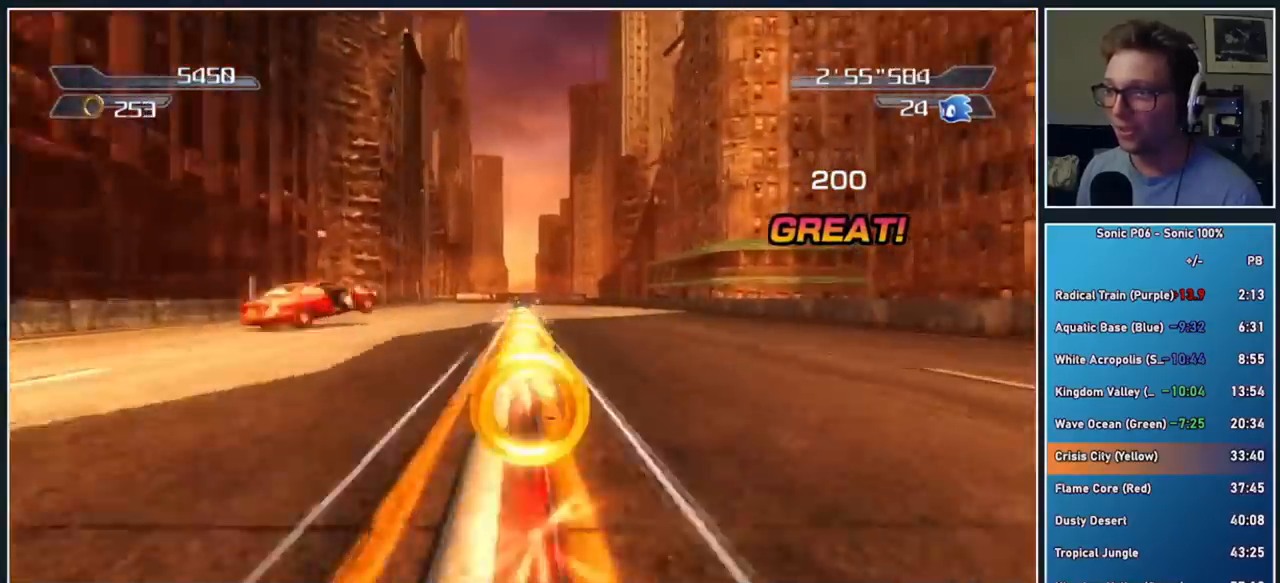
{"buttons": ["A"], "left_stick": "up", "right_stick": "center", "events": [[50, "Y", "up"], [367, "A", "down"]]}
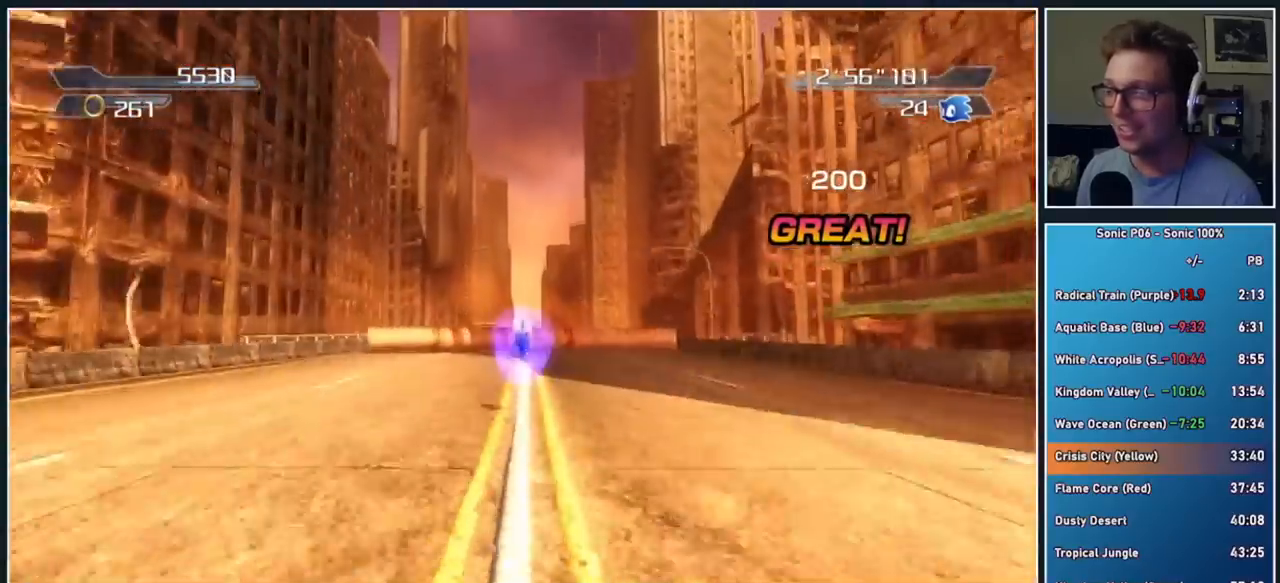
{"buttons": [], "left_stick": "up", "right_stick": "center", "events": [[67, "A", "up"]]}
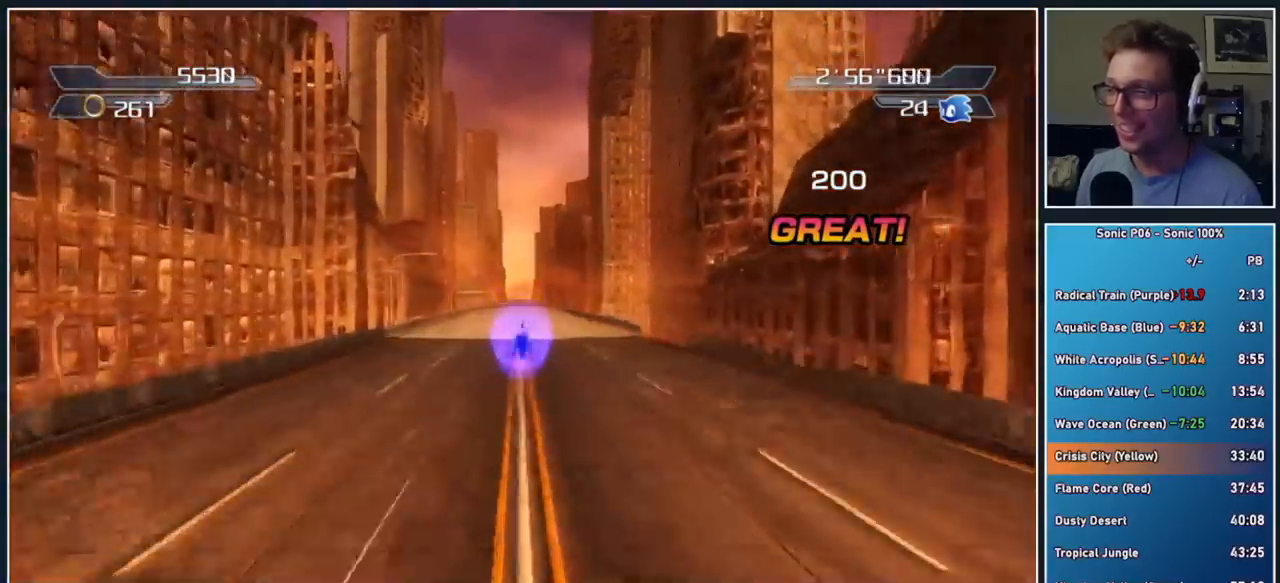
{"buttons": [], "left_stick": "up", "right_stick": "center", "events": []}
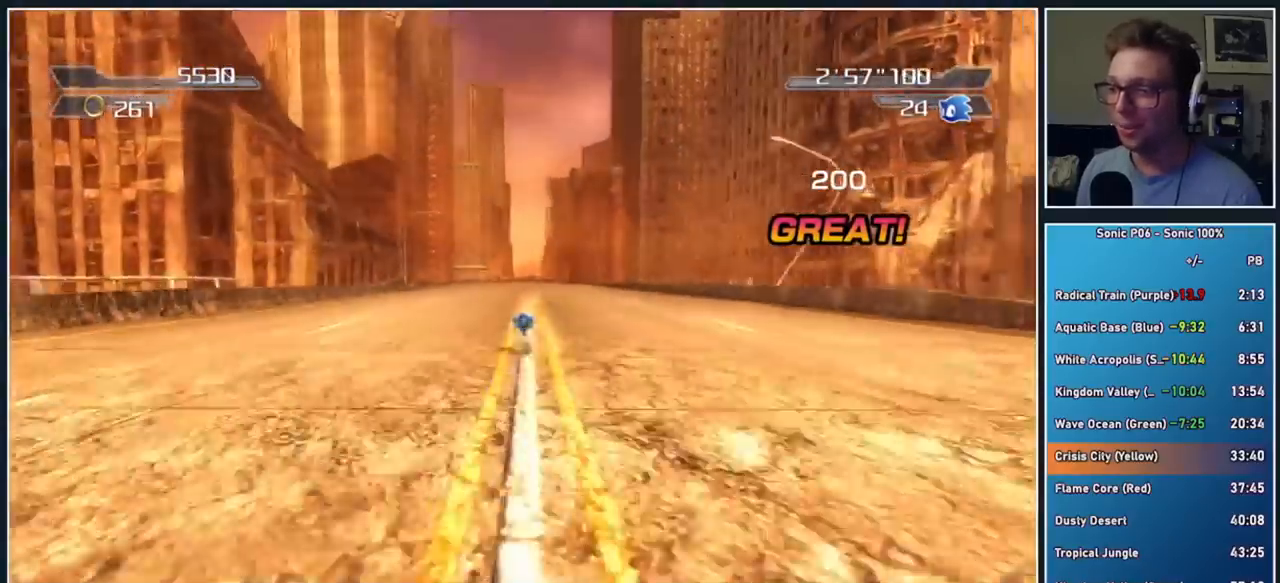
{"buttons": [], "left_stick": "up", "right_stick": "center", "events": []}
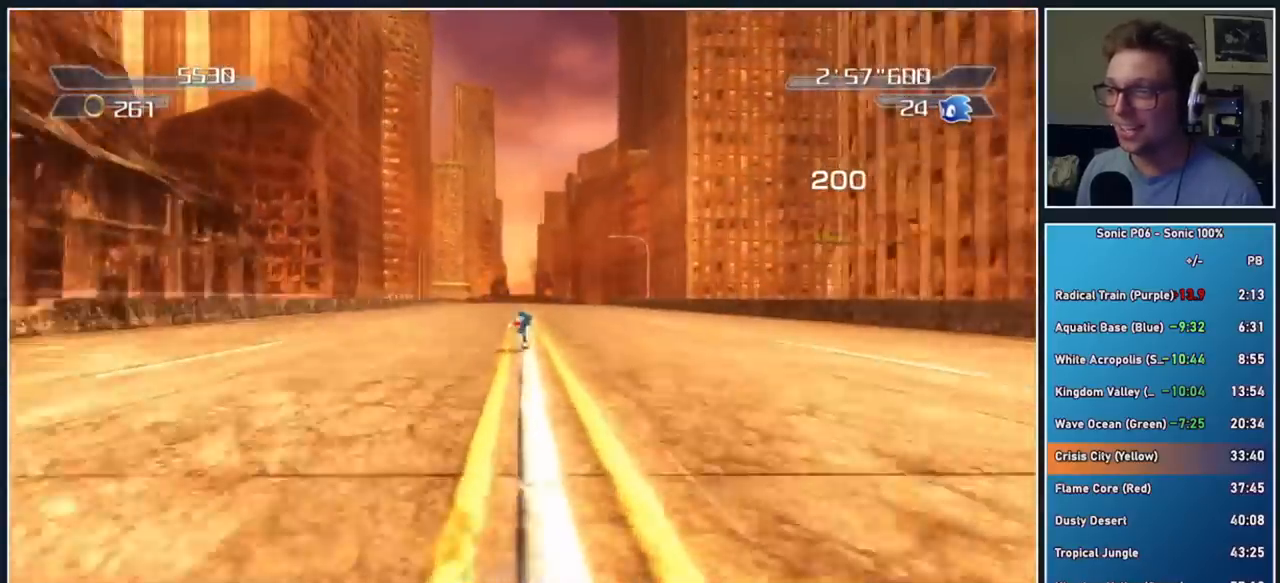
{"buttons": [], "left_stick": "up", "right_stick": "center", "events": []}
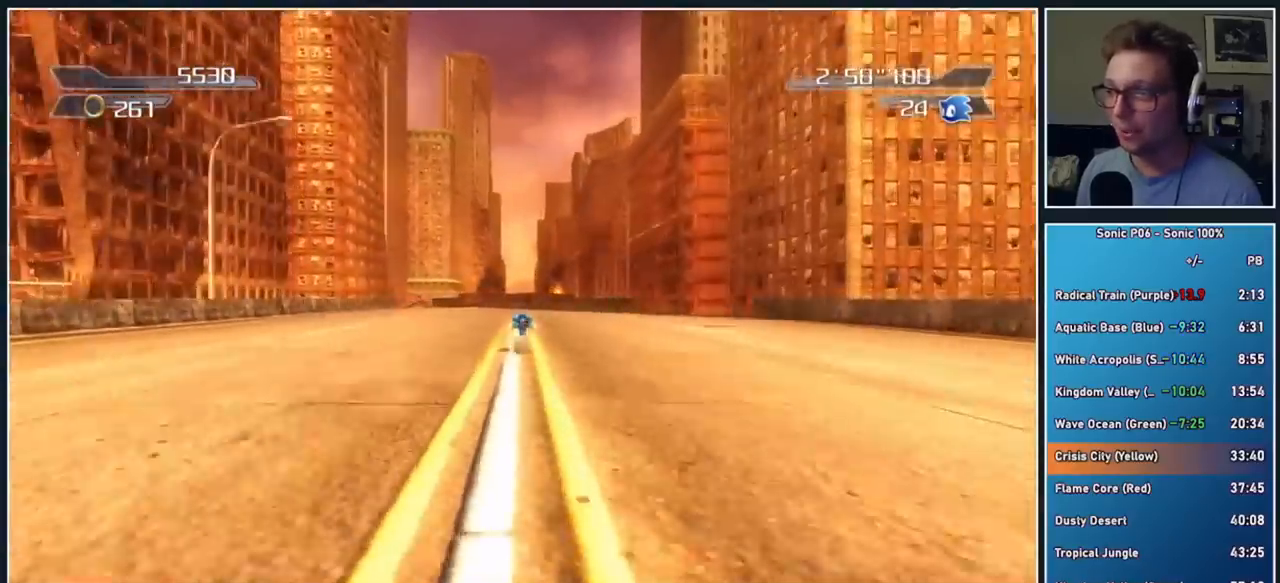
{"buttons": ["A"], "left_stick": "up", "right_stick": "center", "events": [[467, "A", "down"]]}
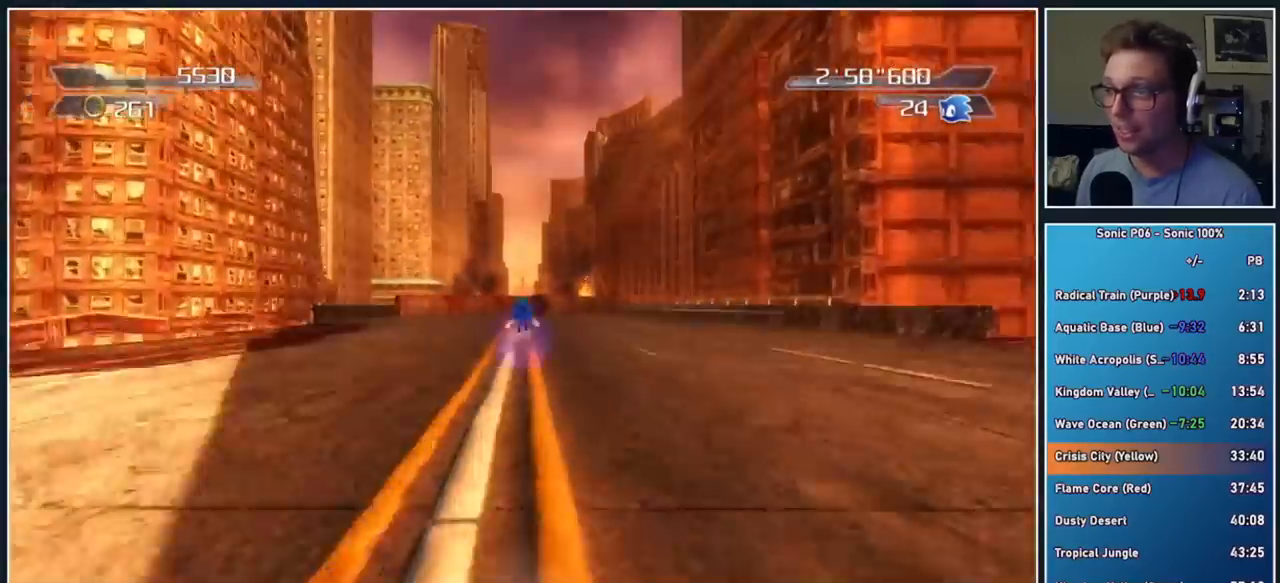
{"buttons": ["Y"], "left_stick": "up", "right_stick": "center", "events": [[350, "A", "up"], [483, "Y", "down"]]}
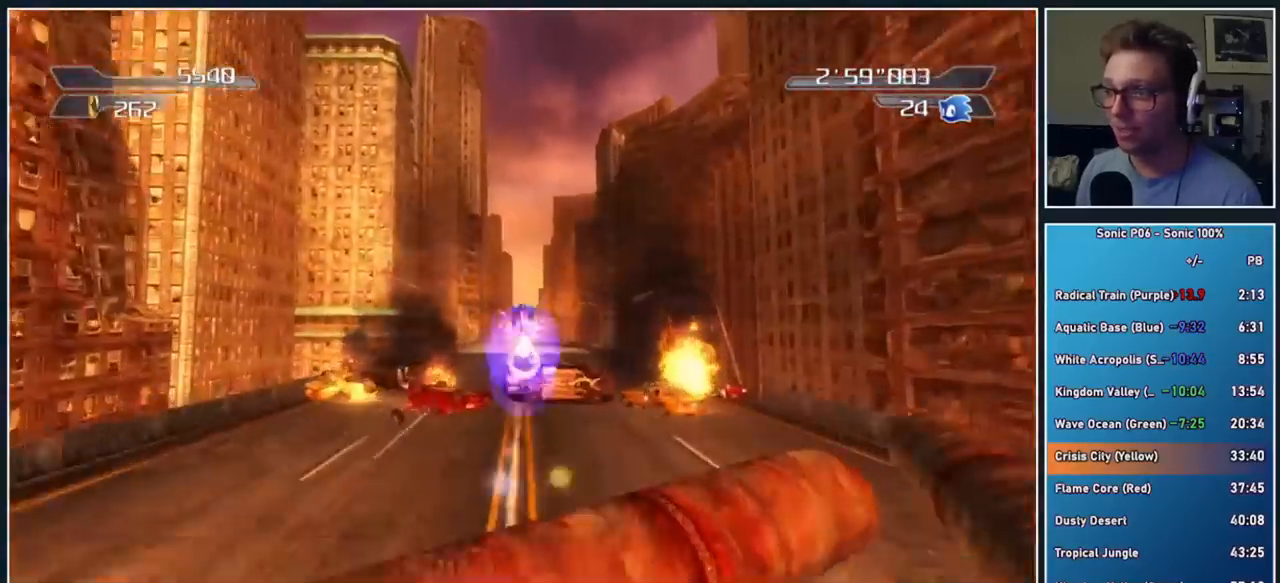
{"buttons": [], "left_stick": "down", "right_stick": "center", "events": [[83, "Y", "up"], [150, "Y", "down"], [283, "Y", "up"], [317, "Y", "down"], [483, "Y", "up"], [483, "left_stick", "down"]]}
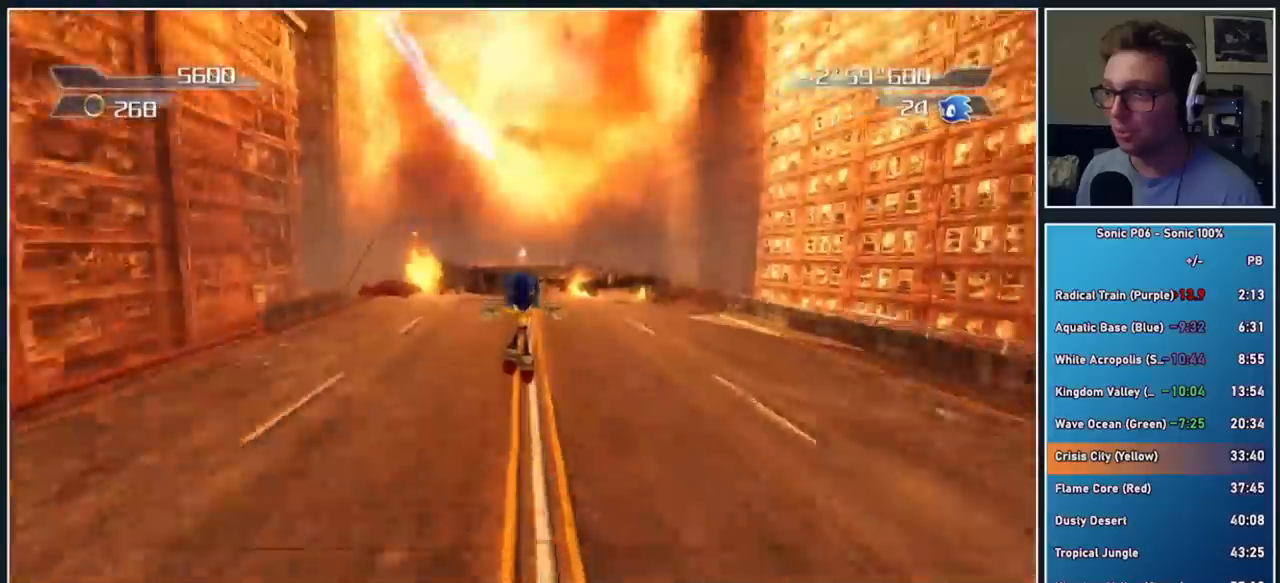
{"buttons": ["Y"], "left_stick": "down", "right_stick": "center", "events": [[267, "Y", "down"], [367, "Y", "up"], [433, "Y", "down"]]}
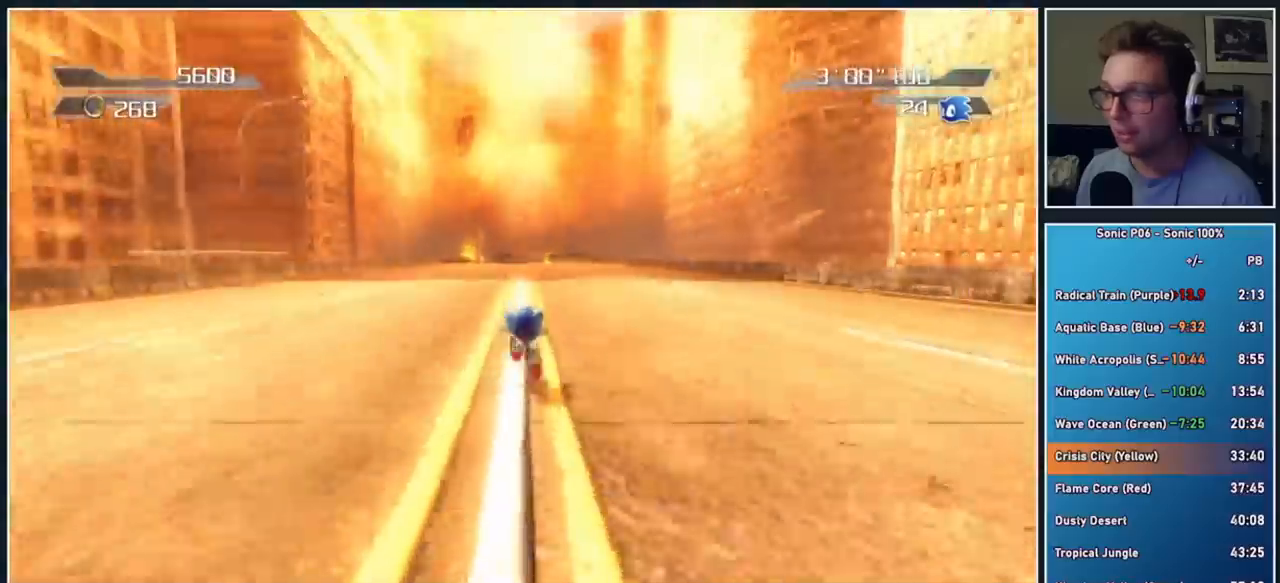
{"buttons": ["Y"], "left_stick": "down", "right_stick": "center", "events": [[33, "Y", "up"], [100, "Y", "down"], [183, "Y", "up"], [267, "Y", "down"], [350, "Y", "up"], [450, "Y", "down"]]}
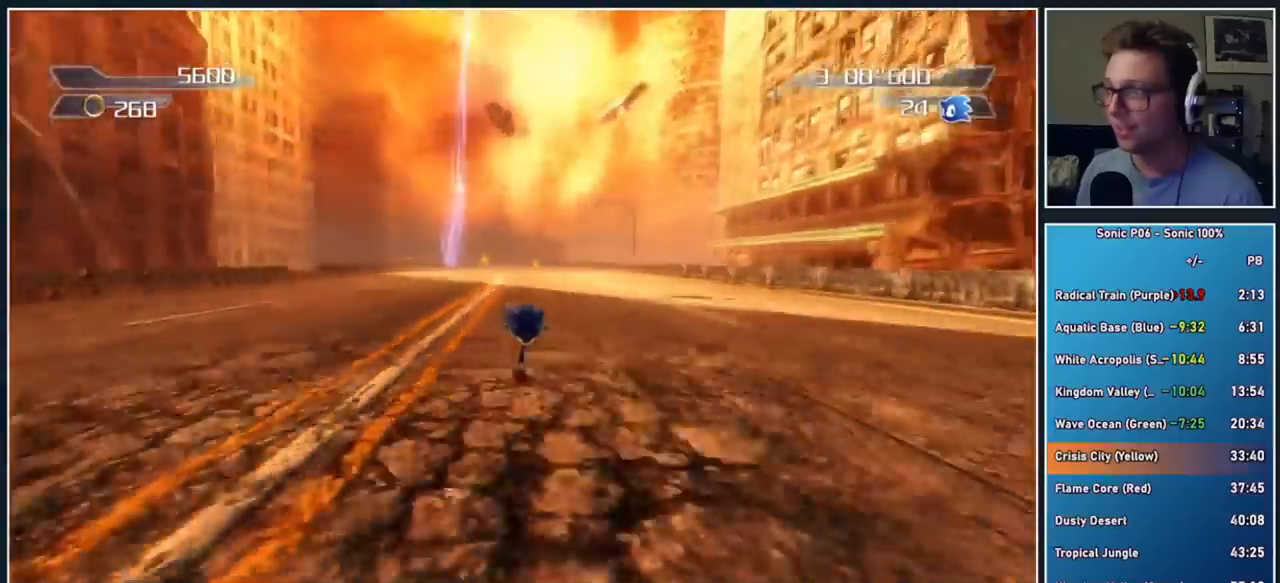
{"buttons": ["Y"], "left_stick": "down", "right_stick": "center", "events": [[33, "Y", "up"], [100, "Y", "down"], [217, "Y", "up"], [300, "Y", "down"], [367, "Y", "up"], [450, "Y", "down"]]}
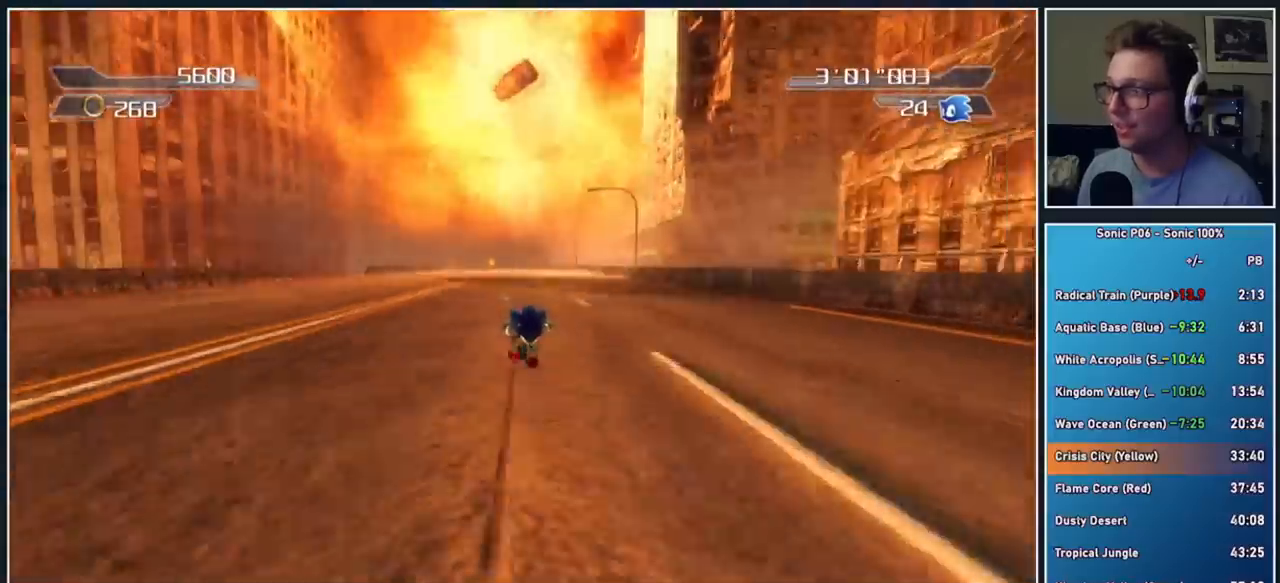
{"buttons": ["Y"], "left_stick": "down", "right_stick": "center", "events": [[50, "Y", "up"], [117, "Y", "down"], [250, "Y", "up"], [317, "Y", "down"], [417, "Y", "up"], [500, "Y", "down"]]}
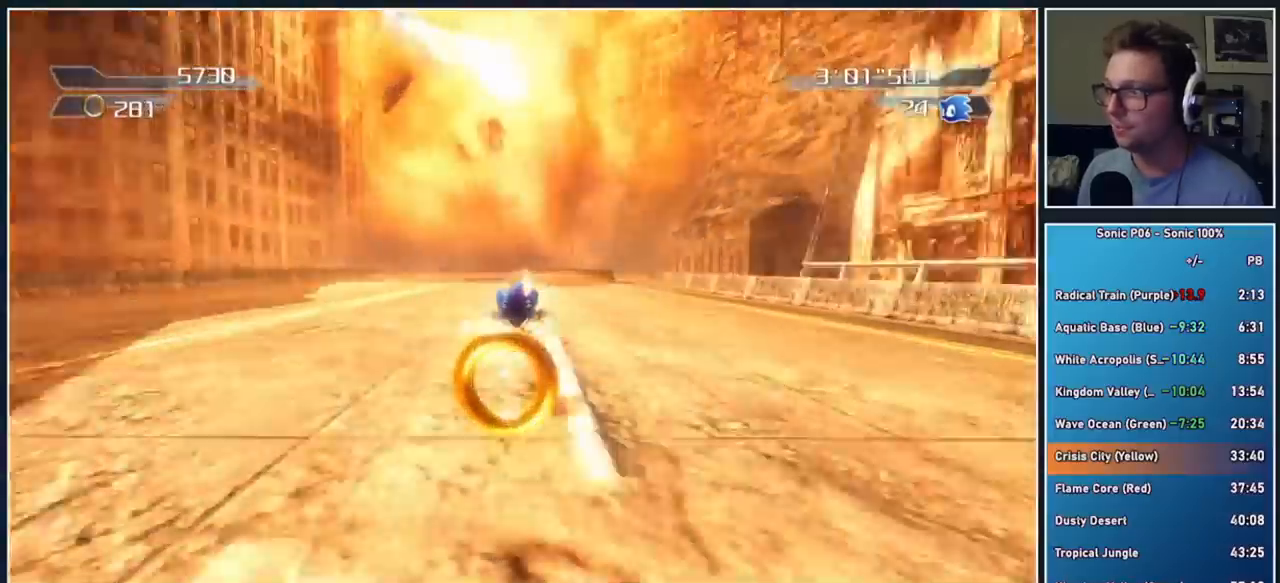
{"buttons": [], "left_stick": "down", "right_stick": "center", "events": [[100, "Y", "up"], [183, "Y", "down"], [200, "left_stick", "down-left"], [283, "Y", "up"], [367, "Y", "down"], [467, "Y", "up"], [500, "left_stick", "down"]]}
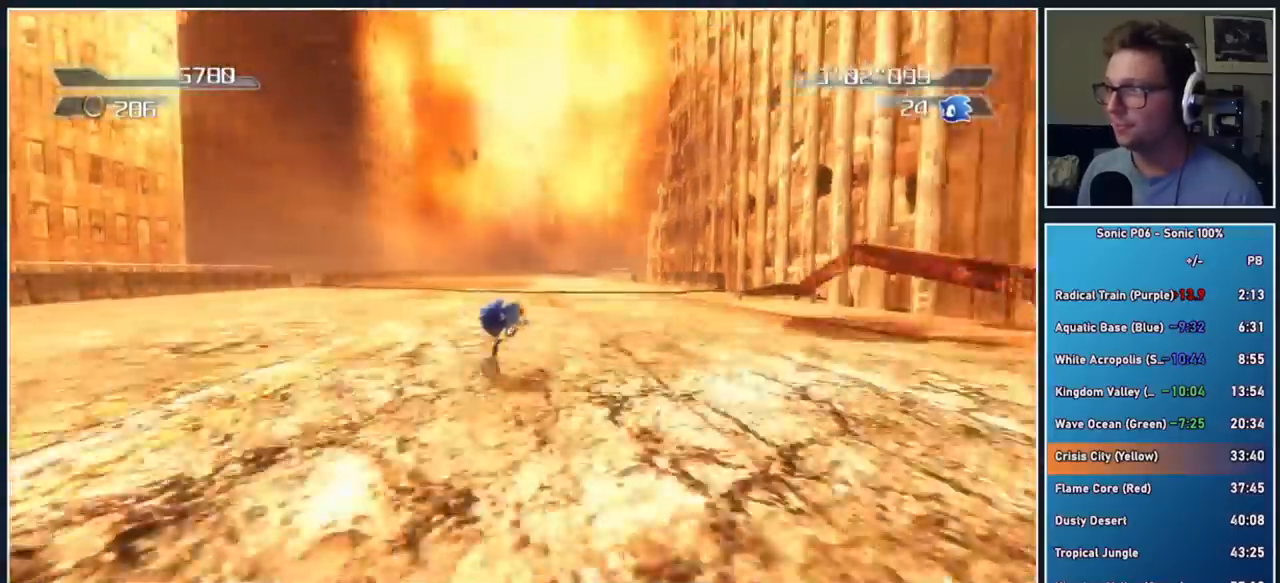
{"buttons": [], "left_stick": "down", "right_stick": "center", "events": [[50, "Y", "down"], [150, "Y", "up"], [217, "Y", "down"], [333, "Y", "up"], [417, "Y", "down"], [500, "Y", "up"]]}
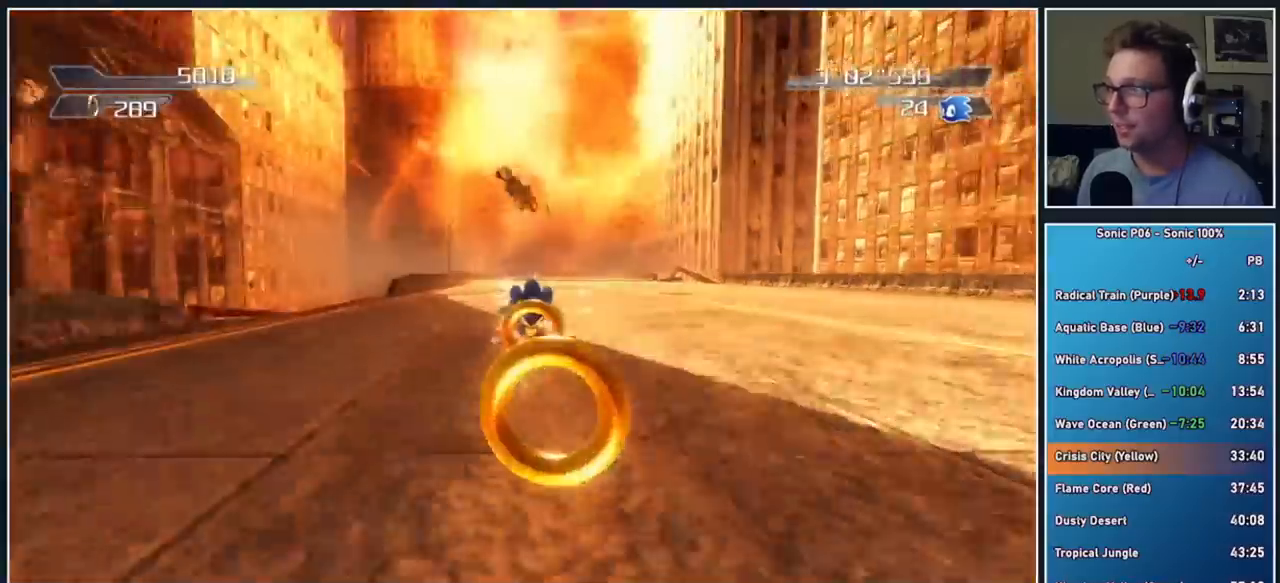
{"buttons": ["Y"], "left_stick": "down-right", "right_stick": "center", "events": [[83, "Y", "down"], [183, "Y", "up"], [233, "left_stick", "down-right"], [267, "Y", "down"], [367, "Y", "up"], [450, "Y", "down"]]}
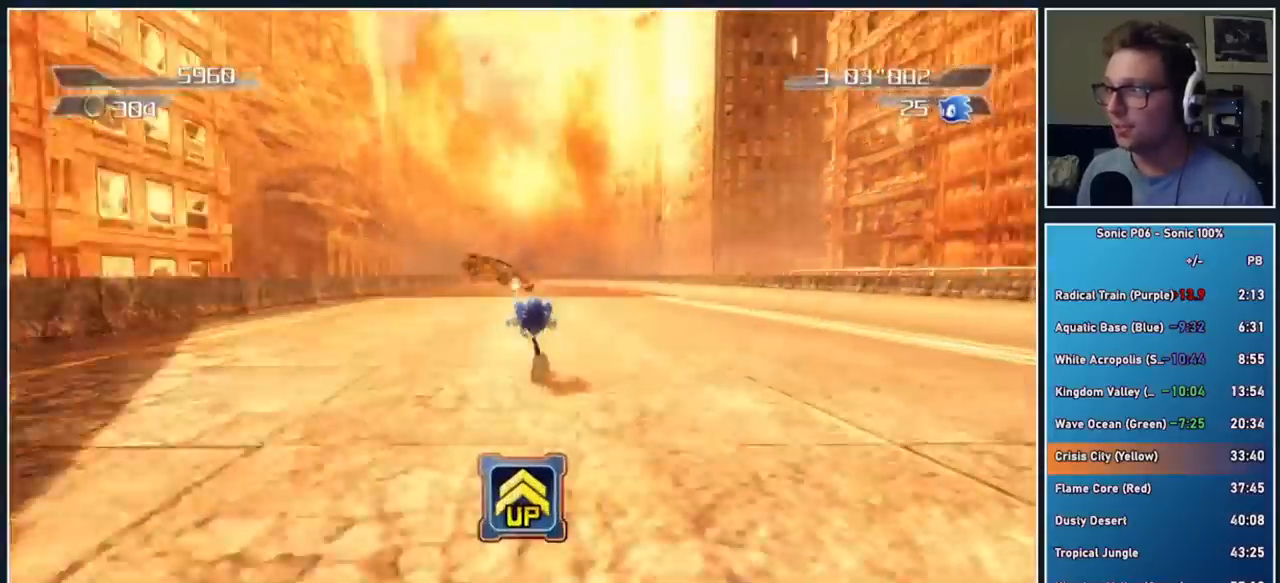
{"buttons": ["Y"], "left_stick": "down", "right_stick": "center", "events": [[50, "Y", "up"], [50, "left_stick", "down"], [133, "Y", "down"], [250, "Y", "up"], [317, "Y", "down"], [400, "Y", "up"], [500, "Y", "down"]]}
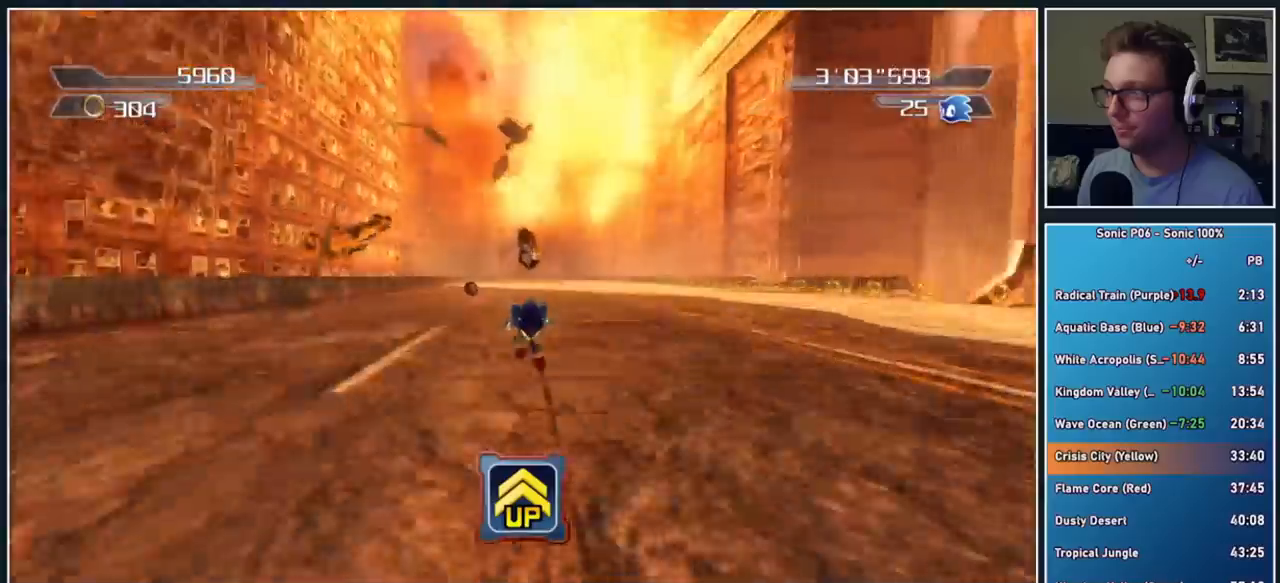
{"buttons": [], "left_stick": "down", "right_stick": "center", "events": [[100, "Y", "up"], [200, "Y", "down"], [283, "Y", "up"], [333, "Y", "down"], [467, "Y", "up"]]}
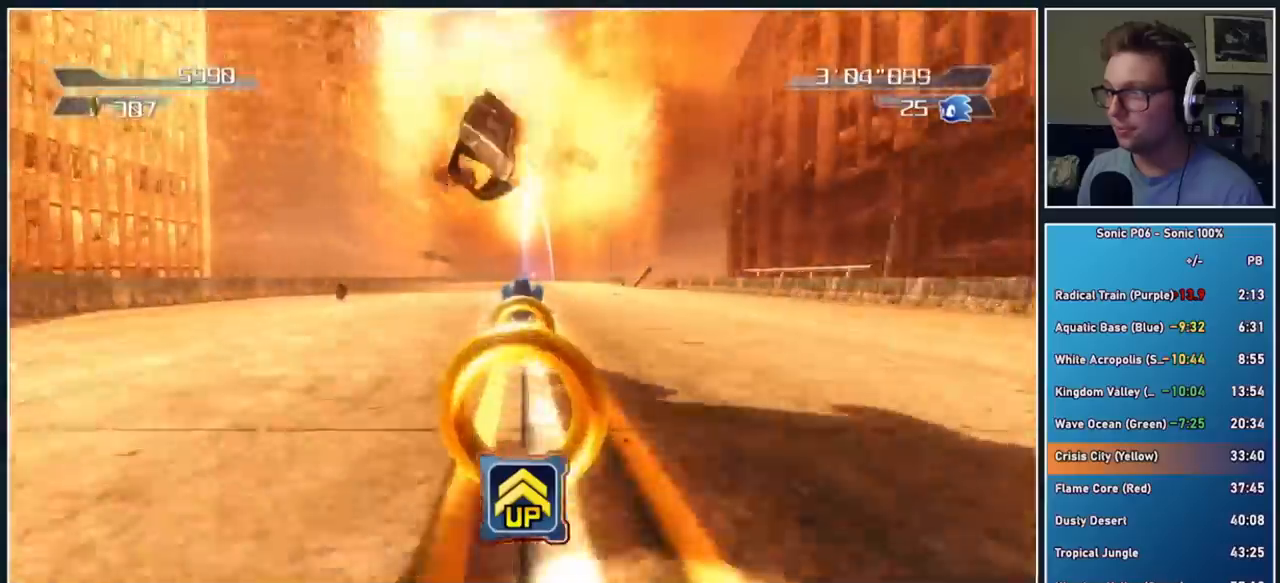
{"buttons": ["Y"], "left_stick": "down", "right_stick": "center", "events": [[33, "Y", "down"], [167, "Y", "up"], [217, "Y", "down"], [350, "Y", "up"], [417, "Y", "down"]]}
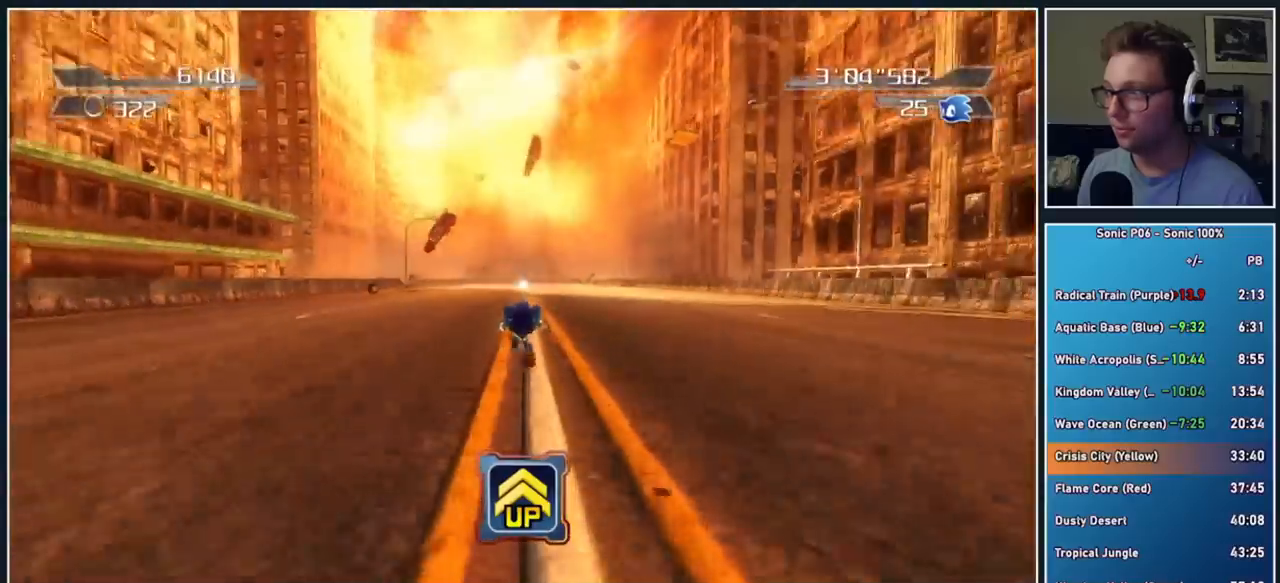
{"buttons": ["Y"], "left_stick": "down", "right_stick": "center", "events": [[33, "Y", "up"], [117, "Y", "down"], [233, "Y", "up"], [300, "Y", "down"], [417, "Y", "up"], [500, "Y", "down"]]}
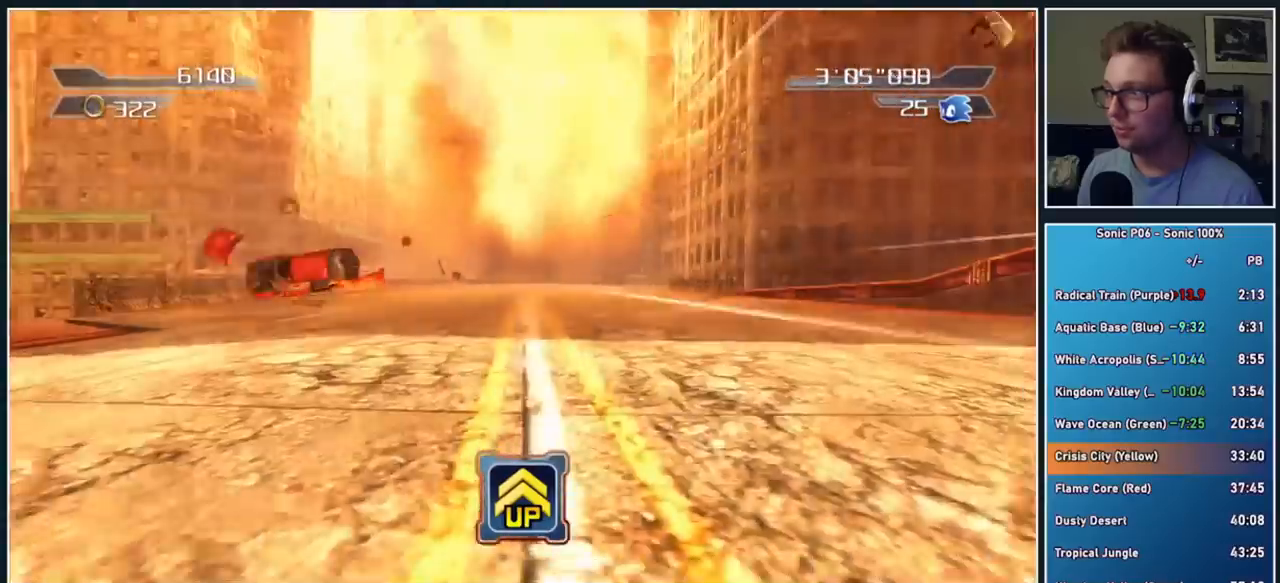
{"buttons": [], "left_stick": "up", "right_stick": "center", "events": [[83, "left_stick", "up-left"], [117, "Y", "up"], [133, "left_stick", "up"], [183, "Y", "down"], [300, "Y", "up"], [350, "Y", "down"], [483, "Y", "up"]]}
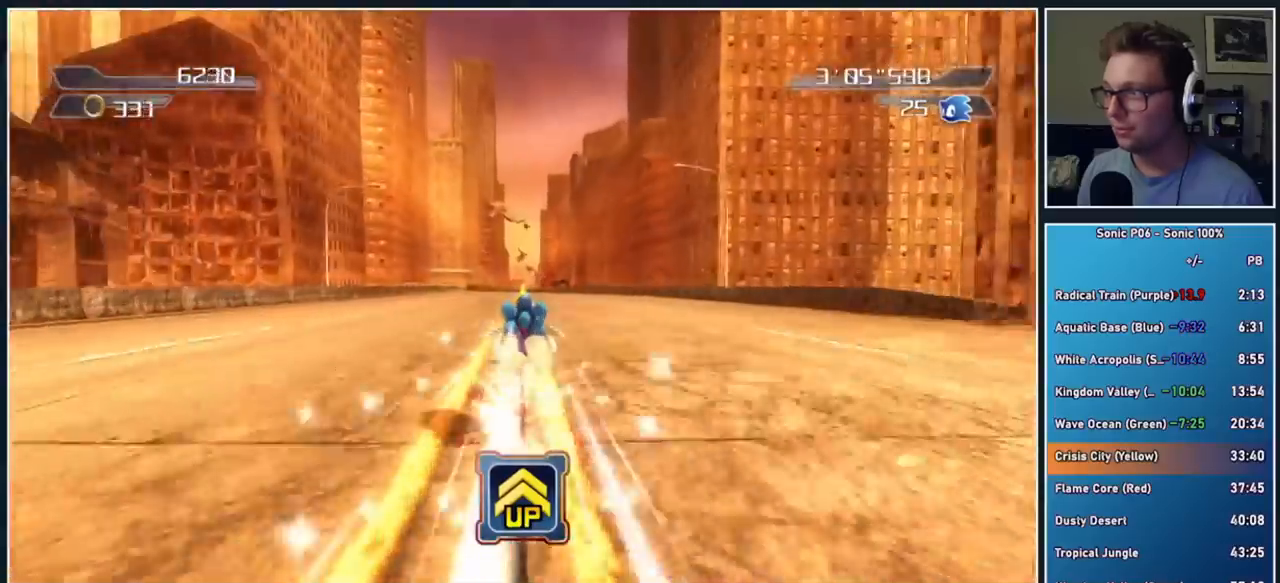
{"buttons": [], "left_stick": "up", "right_stick": "center", "events": [[33, "Y", "down"], [133, "Y", "up"], [200, "Y", "down"], [367, "Y", "up"]]}
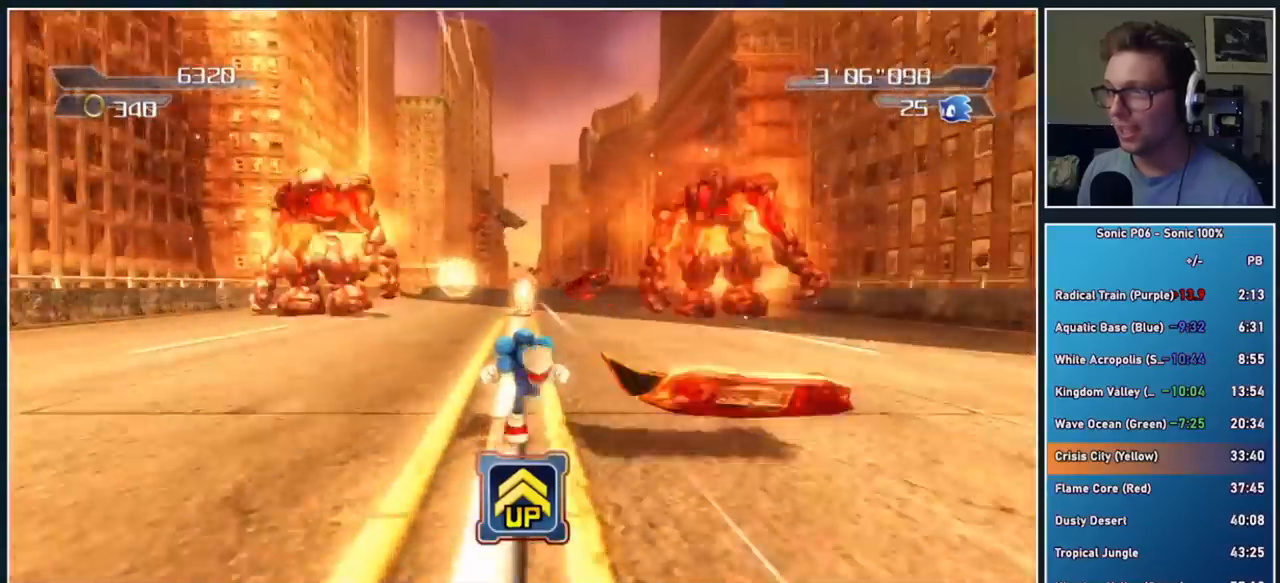
{"buttons": [], "left_stick": "up", "right_stick": "center", "events": []}